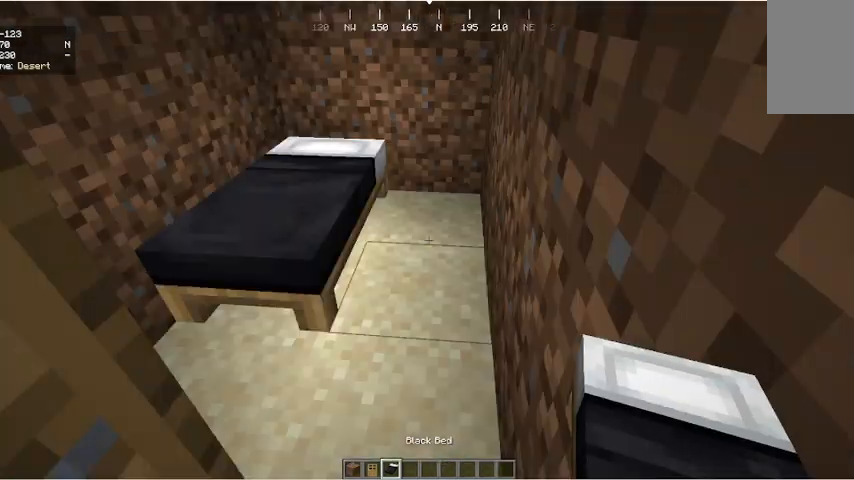
Gameplay with keyboard and mouse; each line is a JSON object with the keys and mouse buttons held at the frame after it. "events" lists presses ("down") and releases ("up") of "a", "d", "s", "w", "mouse_left" and "mouse_right" between this image and that frame as [ms after this image, input, new state], when the widget could be followed in between. "mouse_left", "mouse_right" = the "left", "right" buttons of the "mouse" list. No other keys are recorded. Fast repeated clicks can show as one long hold. Mouse movement is not recorded.
{"keys": ["w"], "mouse": [], "events": [[33, "a", "down"], [333, "a", "up"], [333, "s", "up"], [367, "w", "down"]]}
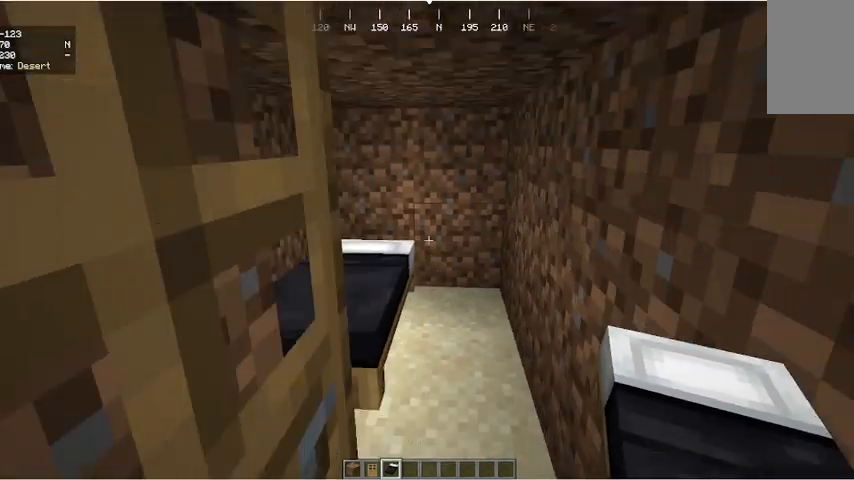
{"keys": [], "mouse": [], "events": [[167, "w", "up"]]}
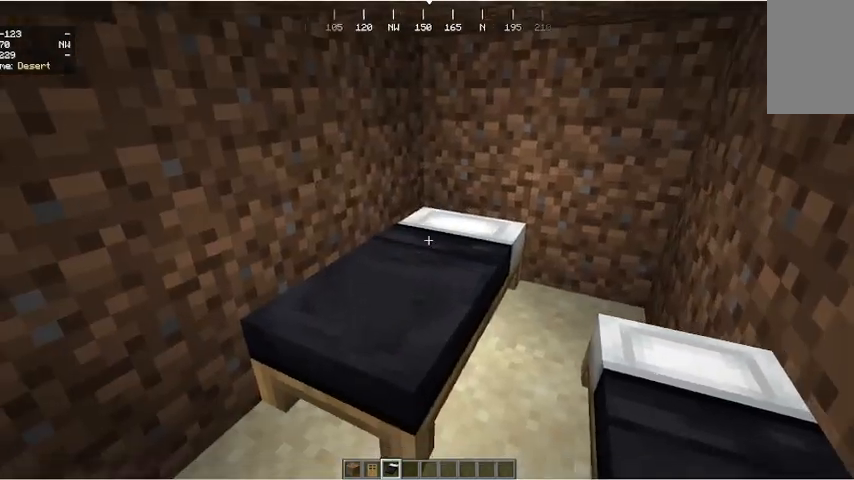
{"keys": [], "mouse": ["right"], "events": [[500, "mouse_right", "down"]]}
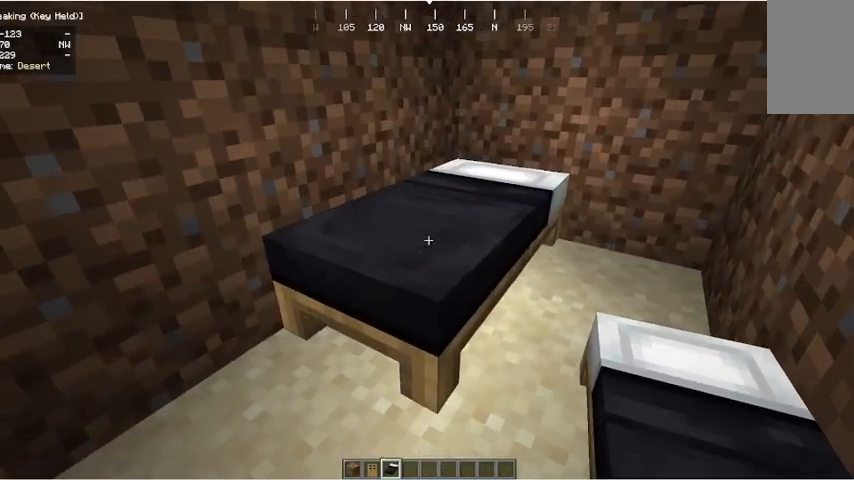
{"keys": [], "mouse": [], "events": [[133, "mouse_right", "up"]]}
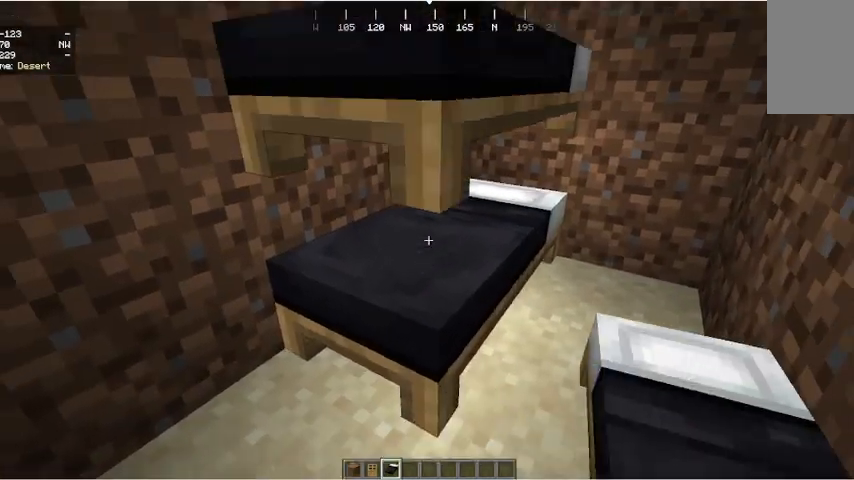
{"keys": [], "mouse": [], "events": []}
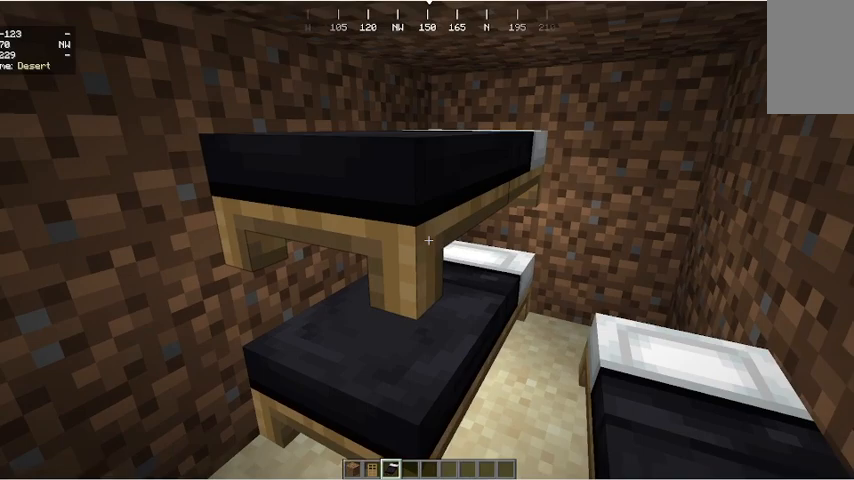
{"keys": [], "mouse": [], "events": [[300, "mouse_right", "down"], [400, "mouse_right", "up"]]}
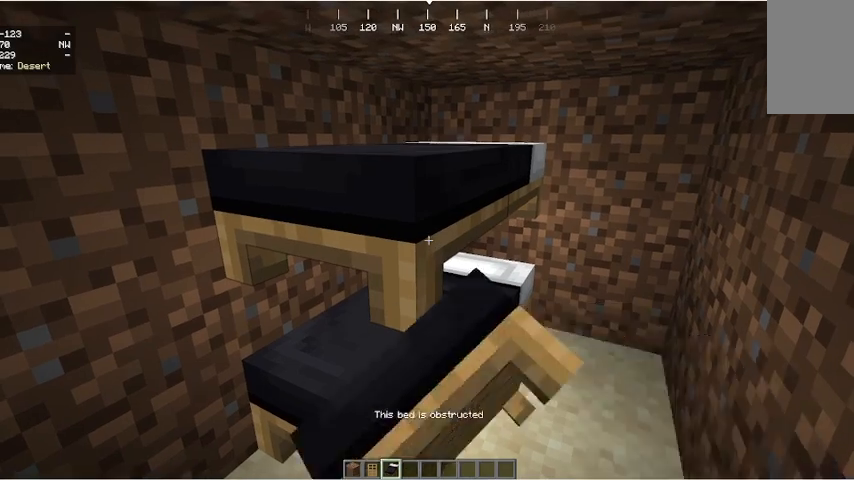
{"keys": [], "mouse": [], "events": []}
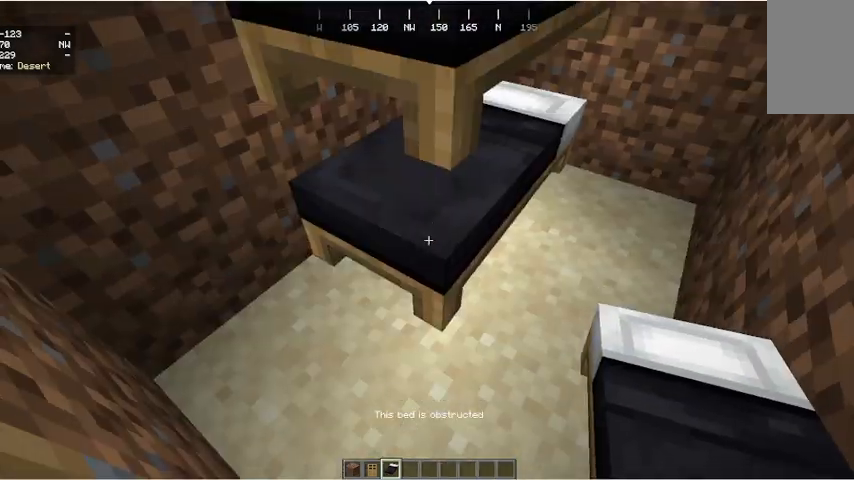
{"keys": [], "mouse": [], "events": [[67, "mouse_right", "down"], [233, "mouse_right", "up"]]}
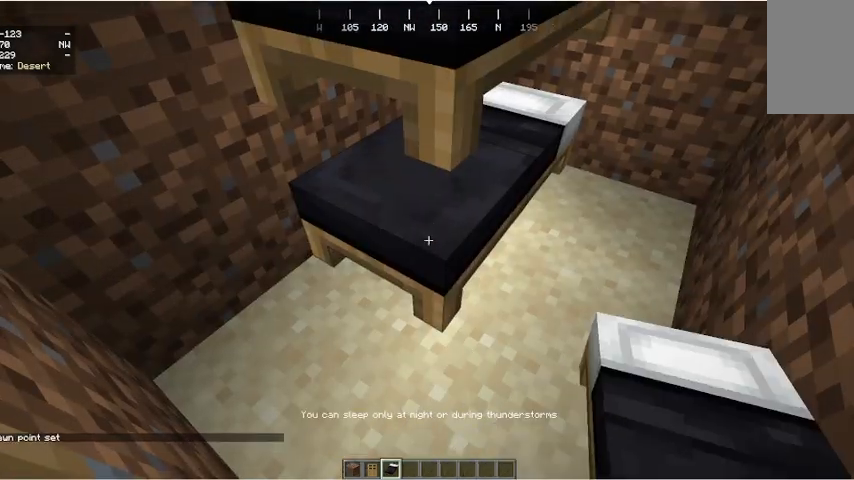
{"keys": [], "mouse": [], "events": [[267, "mouse_right", "down"], [433, "mouse_right", "up"]]}
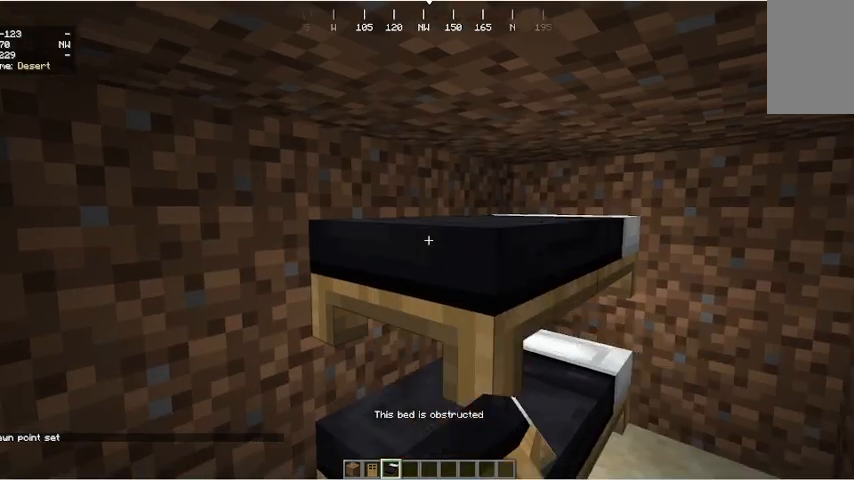
{"keys": ["s"], "mouse": [], "events": [[167, "mouse_left", "down"], [300, "mouse_left", "up"], [400, "s", "down"]]}
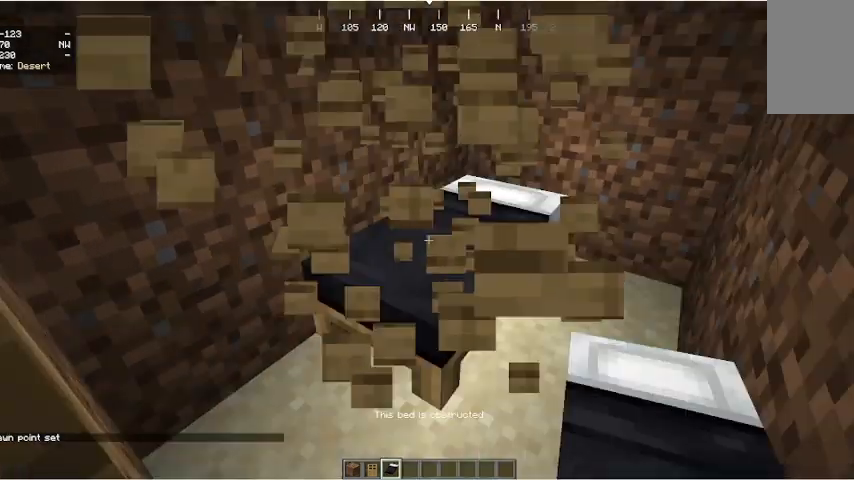
{"keys": [], "mouse": [], "events": [[167, "s", "up"], [267, "w", "down"], [500, "w", "up"]]}
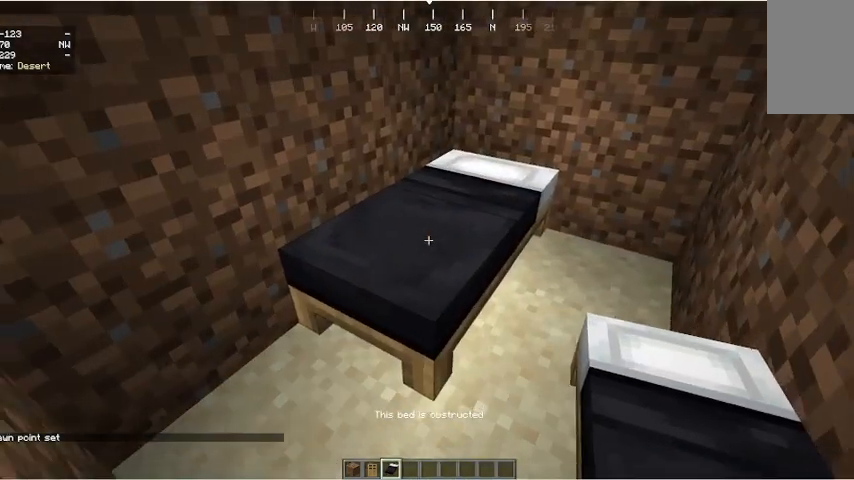
{"keys": ["a"], "mouse": [], "events": [[367, "a", "down"]]}
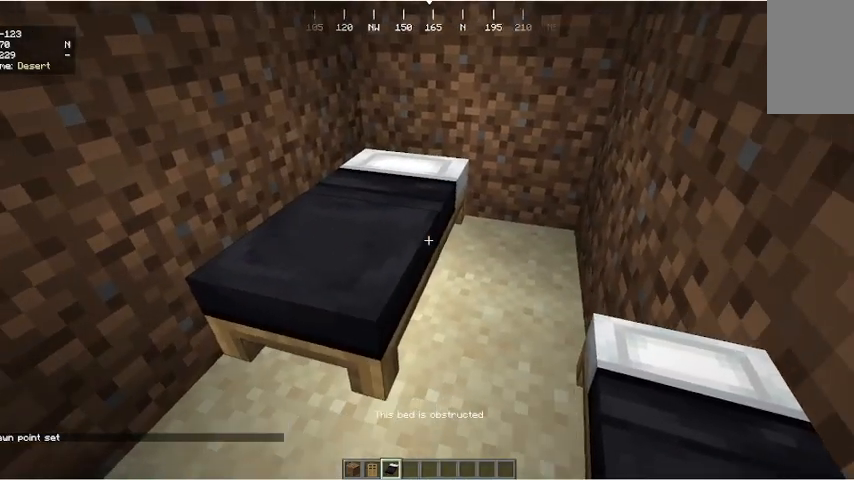
{"keys": [], "mouse": [], "events": [[33, "a", "up"]]}